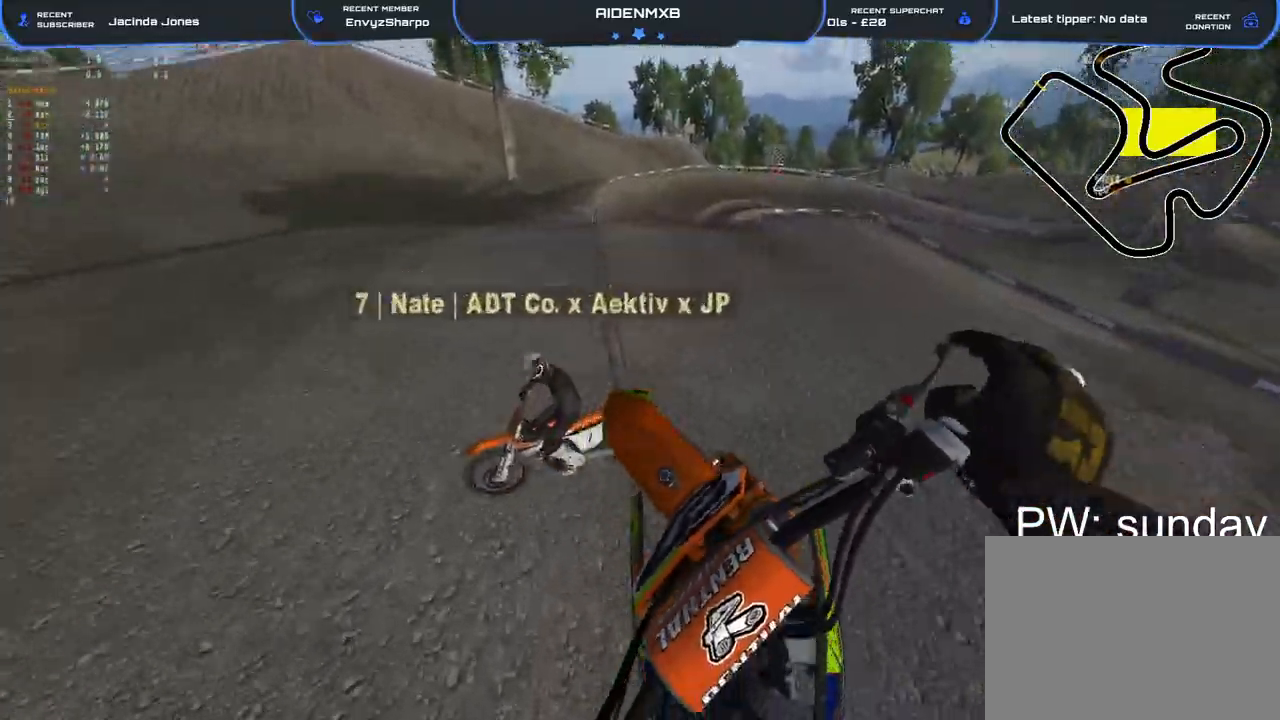
Gameplay with a controller (PlayStation layout); each line is a JSON object with the inputs held at the frame after it. "events" lists button and stick changes between this image and that frame as [ms after this image, input, new state], when the widget could be followed in between. Not read: TOUCHPAD.
{"buttons": ["R2"], "left_stick": "right", "right_stick": "left"}
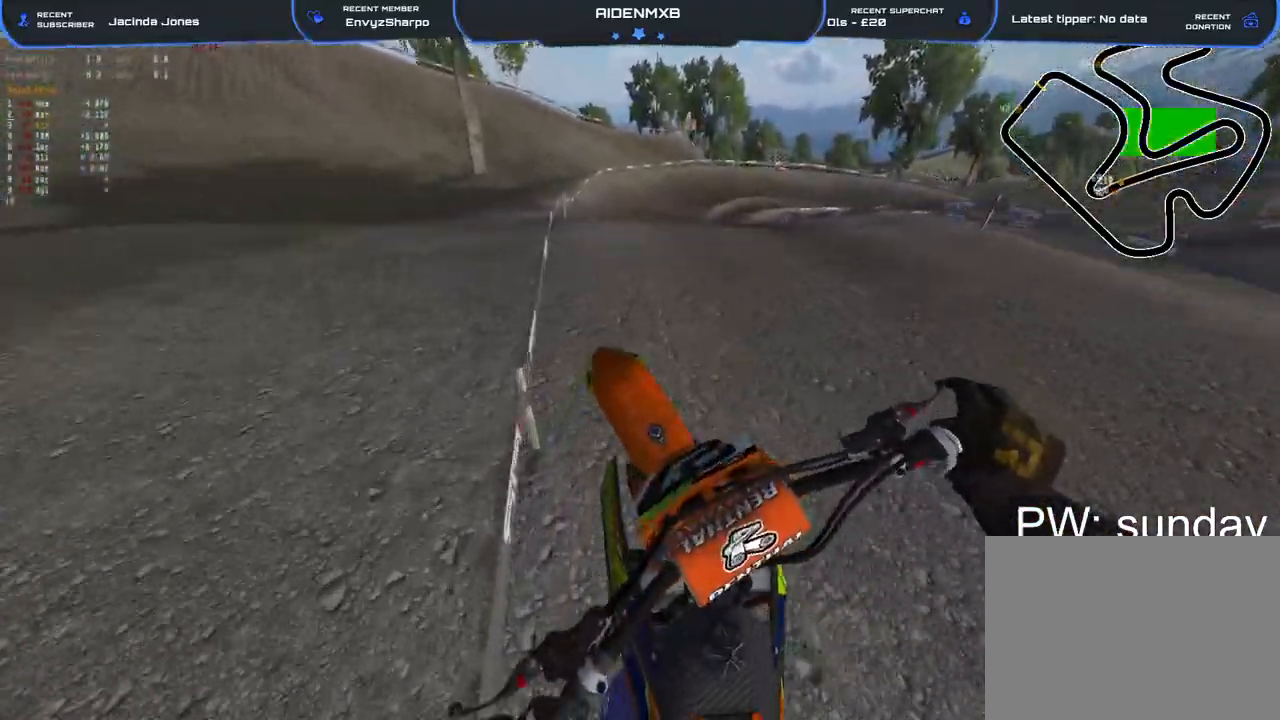
{"buttons": ["R2"], "left_stick": "center", "right_stick": "up-right", "events": [[17, "R1", "down"], [50, "left_stick", "center"], [83, "right_stick", "center"], [200, "right_stick", "up-right"], [267, "left_stick", "left"], [333, "left_stick", "center"], [383, "R1", "up"]]}
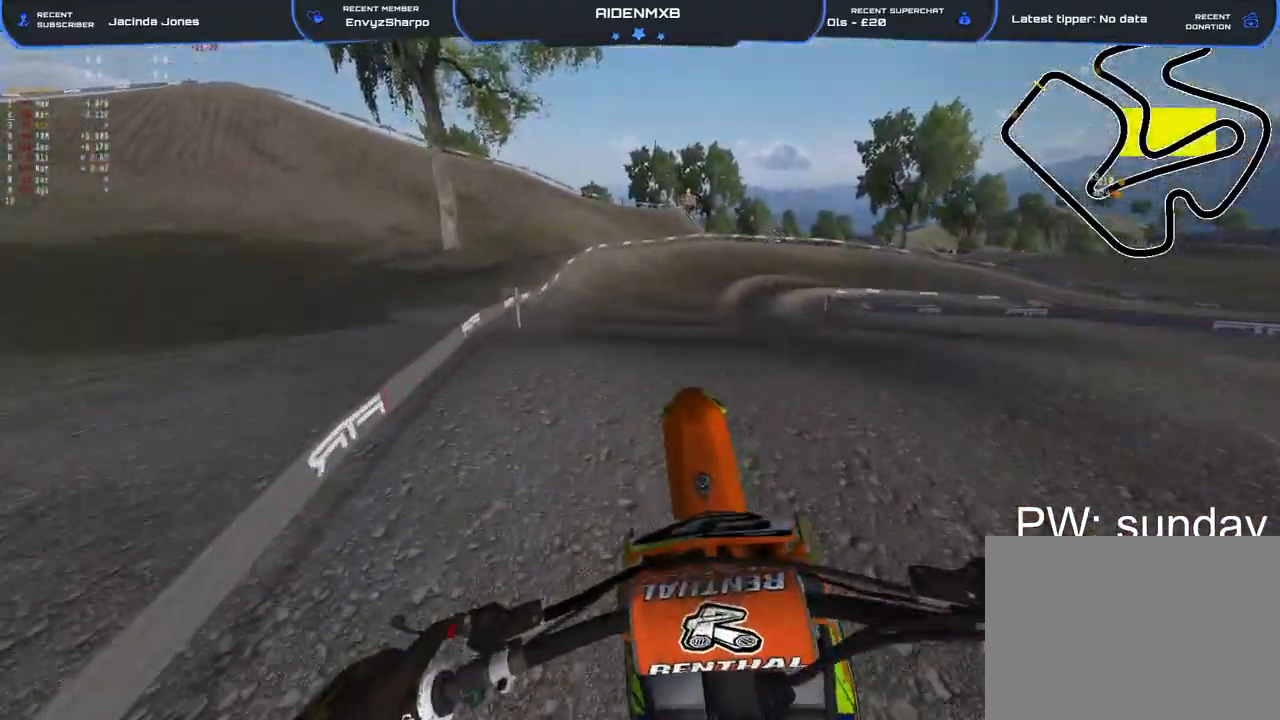
{"buttons": [], "left_stick": "right", "right_stick": "left", "events": [[50, "R2", "up"], [50, "left_stick", "right"], [133, "right_stick", "center"], [267, "R2", "down"], [400, "right_stick", "left"], [433, "R2", "up"]]}
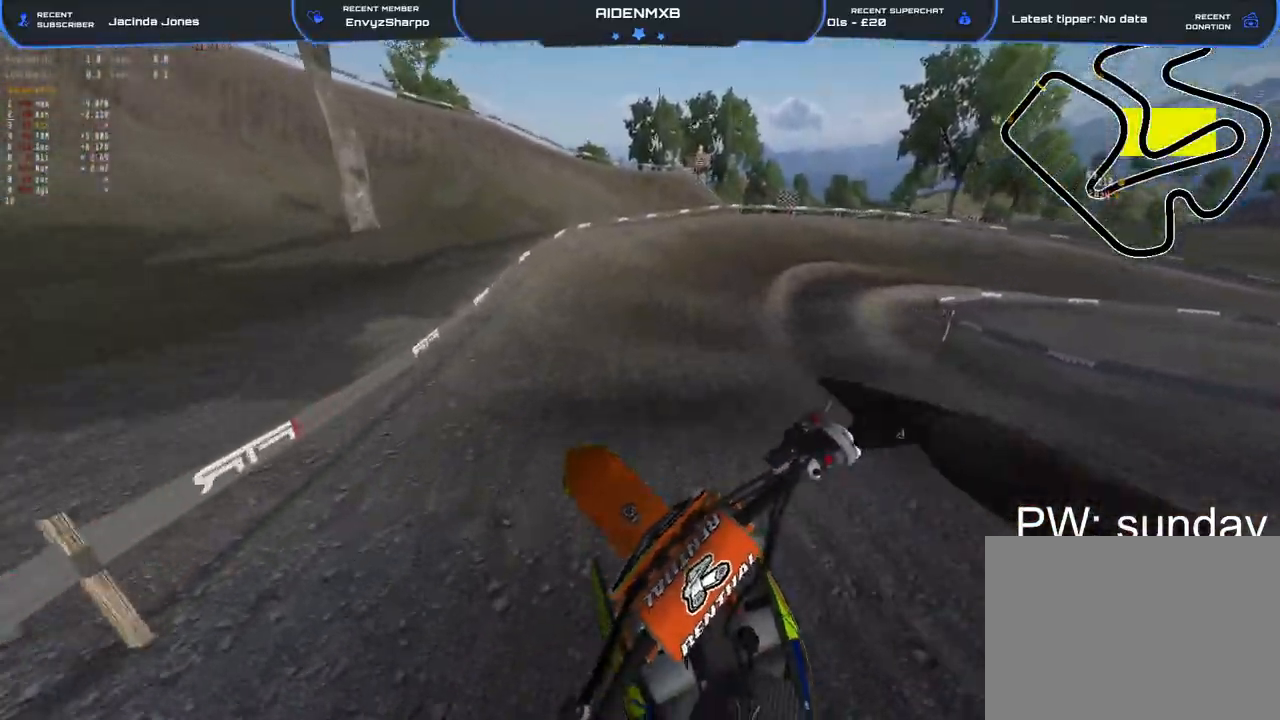
{"buttons": ["R2"], "left_stick": "right", "right_stick": "center", "events": [[100, "R2", "down"], [150, "left_stick", "up-right"], [200, "right_stick", "center"], [250, "left_stick", "center"], [333, "left_stick", "right"]]}
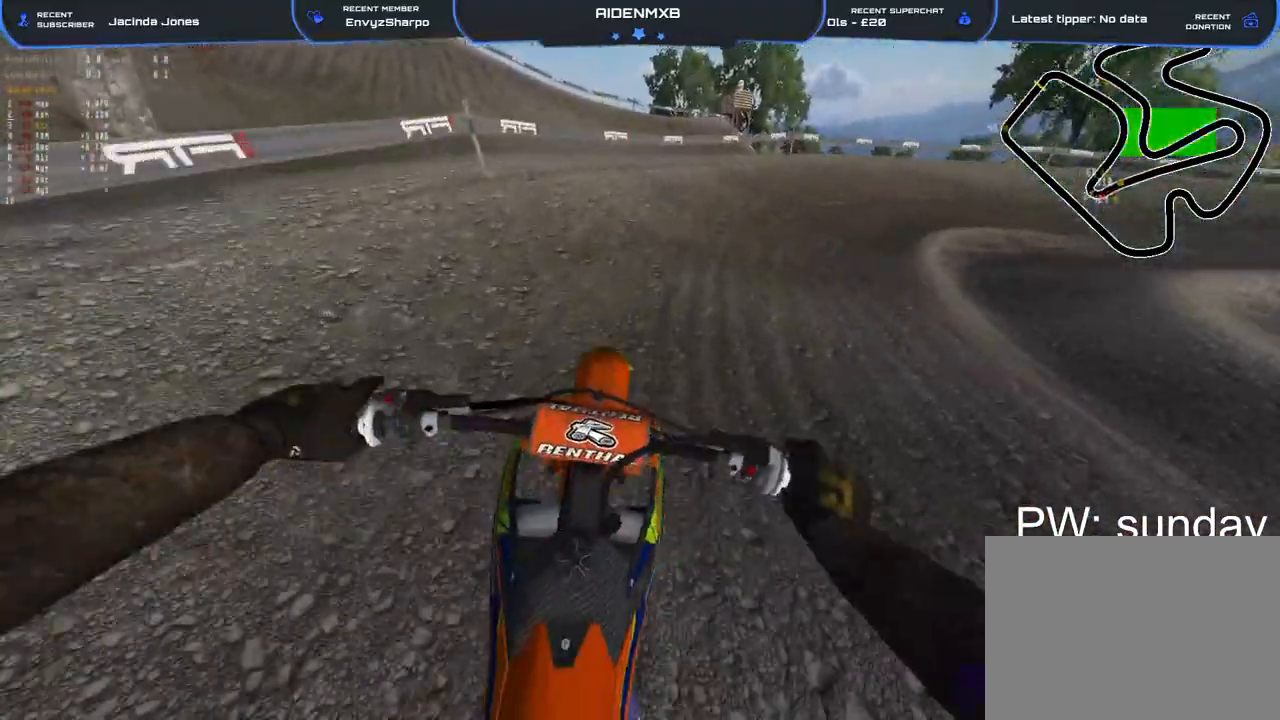
{"buttons": ["R1"], "left_stick": "right", "right_stick": "down-left", "events": [[33, "TRIANGLE", "down"], [117, "TRIANGLE", "up"], [183, "L2", "down"], [267, "right_stick", "down-left"], [300, "R2", "up"], [317, "L2", "up"], [317, "R1", "down"]]}
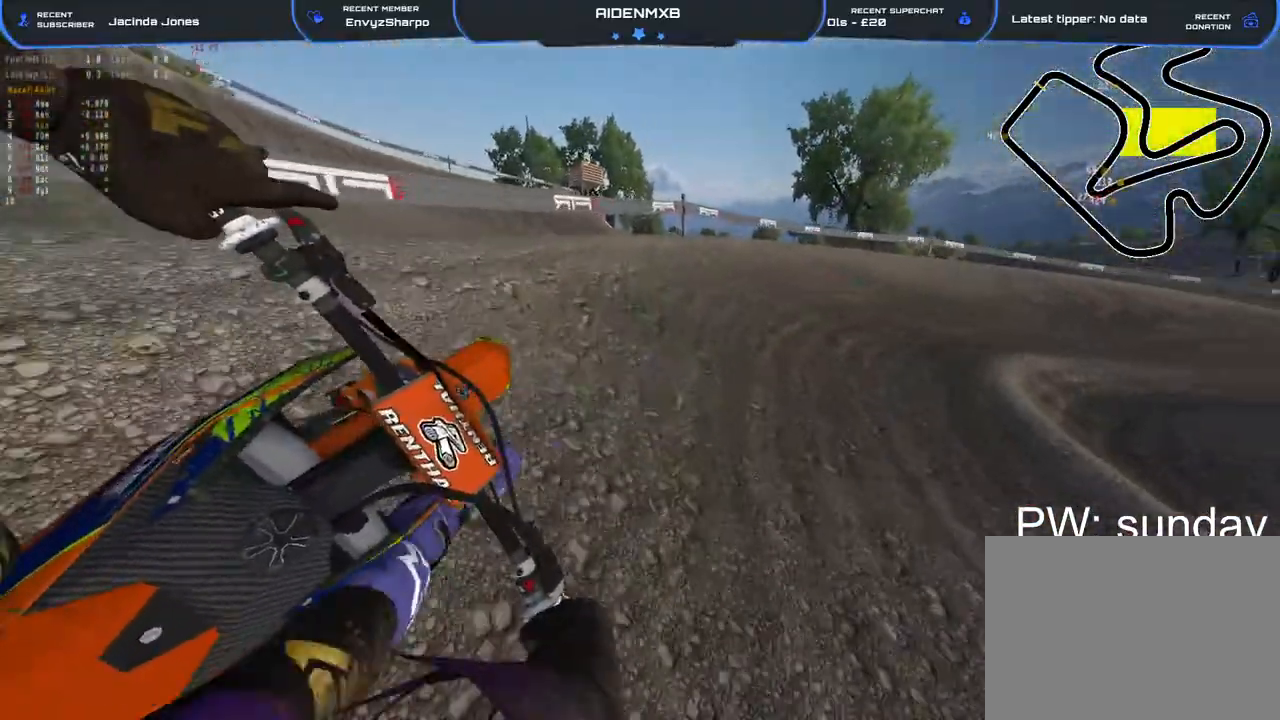
{"buttons": ["L2", "R1", "R2"], "left_stick": "right", "right_stick": "left", "events": [[50, "R2", "down"], [67, "right_stick", "left"], [133, "L2", "down"], [300, "L2", "up"], [450, "L2", "down"]]}
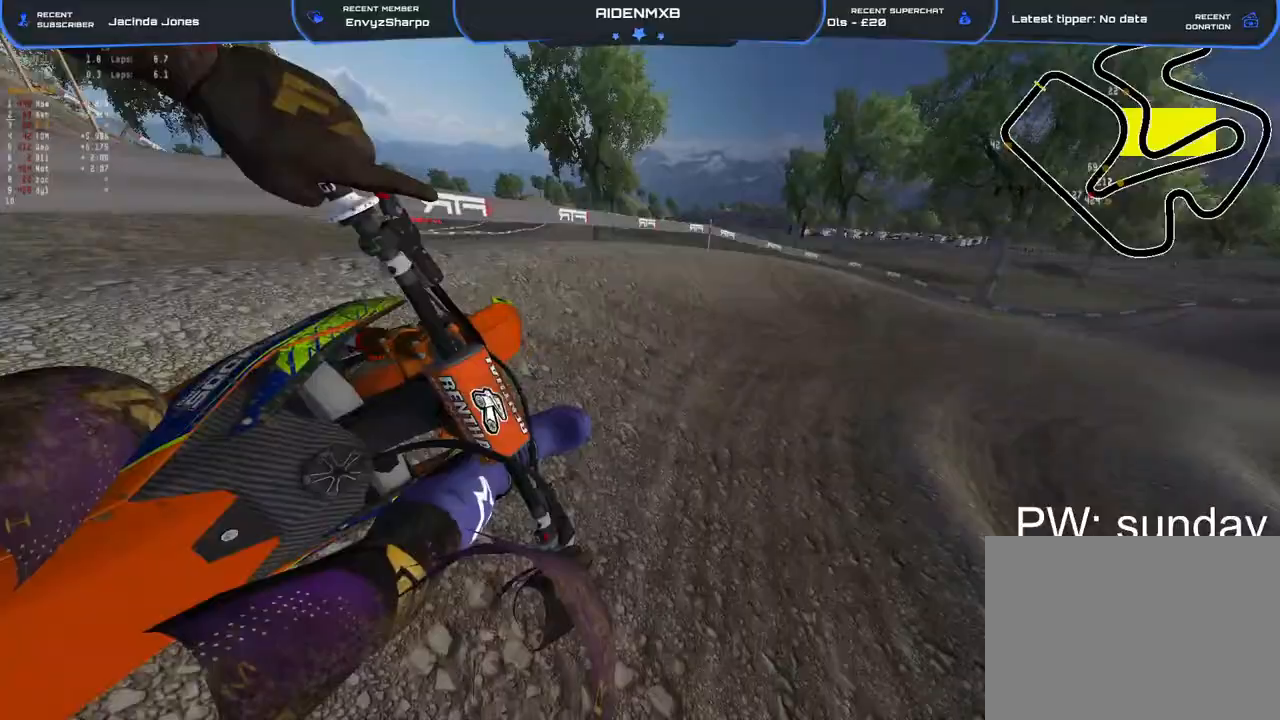
{"buttons": ["R1"], "left_stick": "right", "right_stick": "left", "events": [[133, "R2", "up"], [283, "L2", "up"]]}
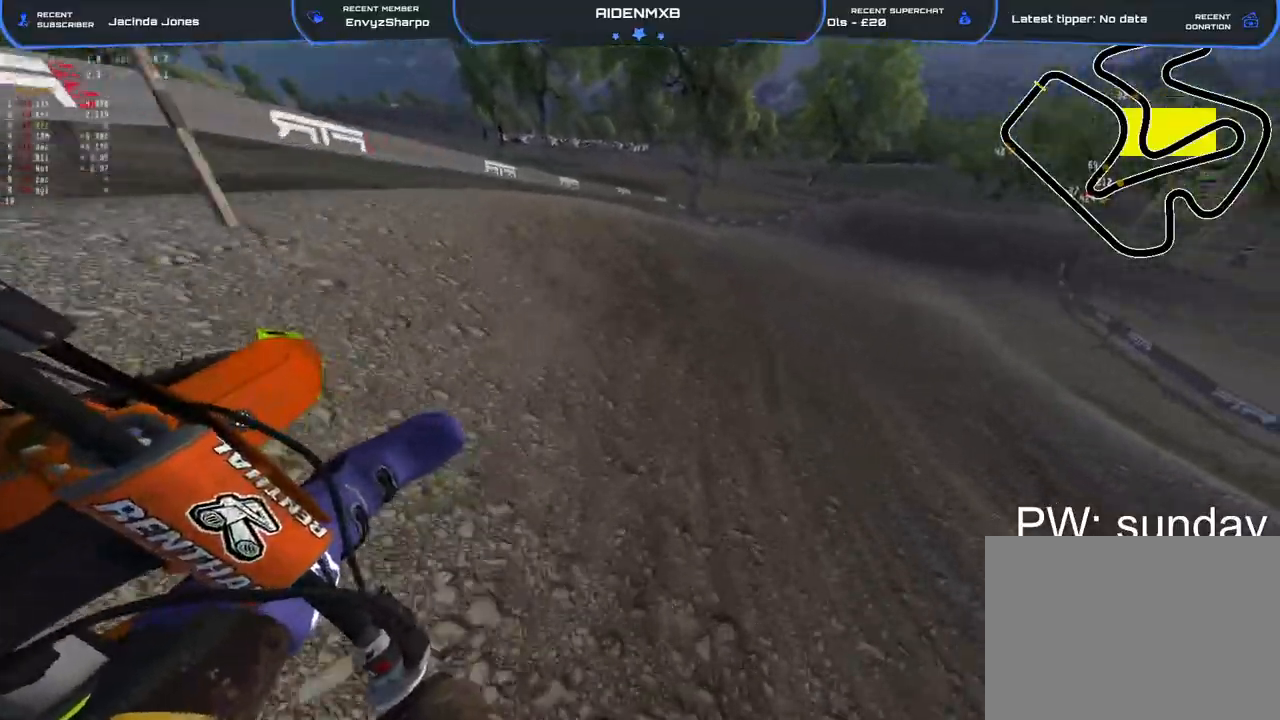
{"buttons": ["R1", "R2"], "left_stick": "center", "right_stick": "up-left", "events": [[67, "R2", "down"], [433, "right_stick", "up-left"], [500, "left_stick", "center"]]}
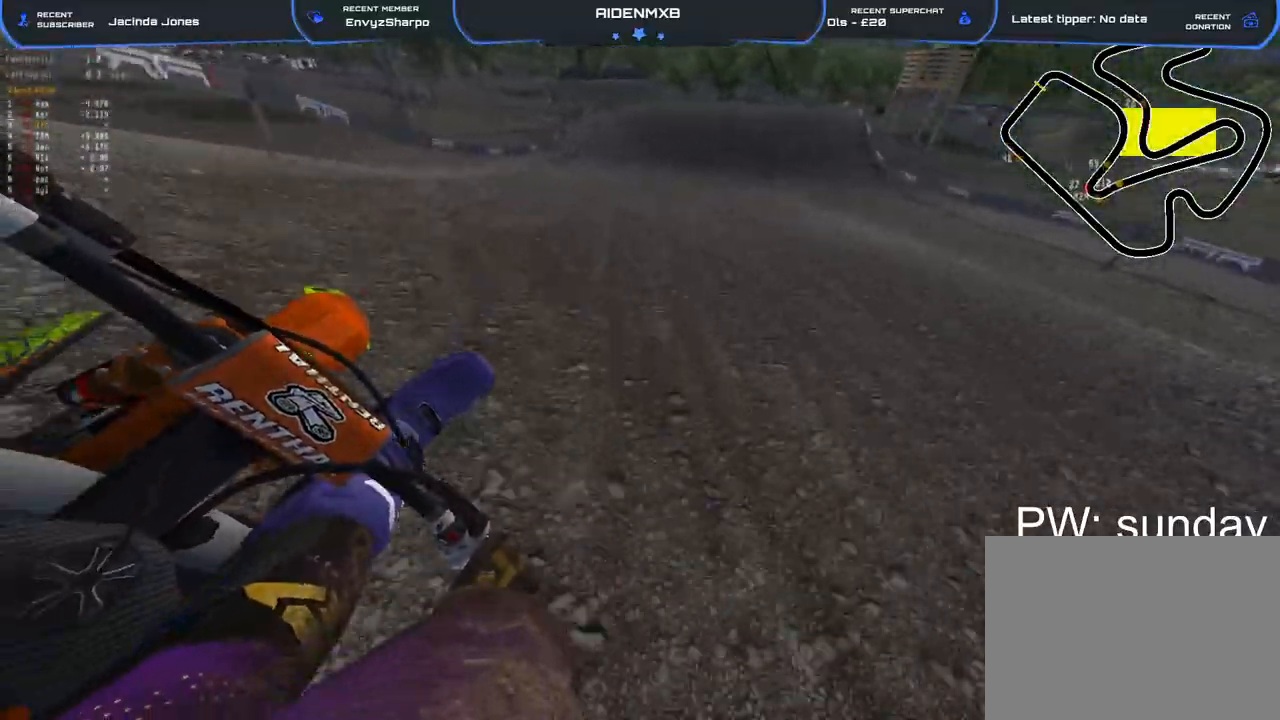
{"buttons": ["R2"], "left_stick": "center", "right_stick": "down-right", "events": [[50, "right_stick", "up"], [100, "left_stick", "left"], [133, "R1", "up"], [167, "right_stick", "up-right"], [250, "left_stick", "center"], [283, "right_stick", "center"], [450, "right_stick", "down-right"]]}
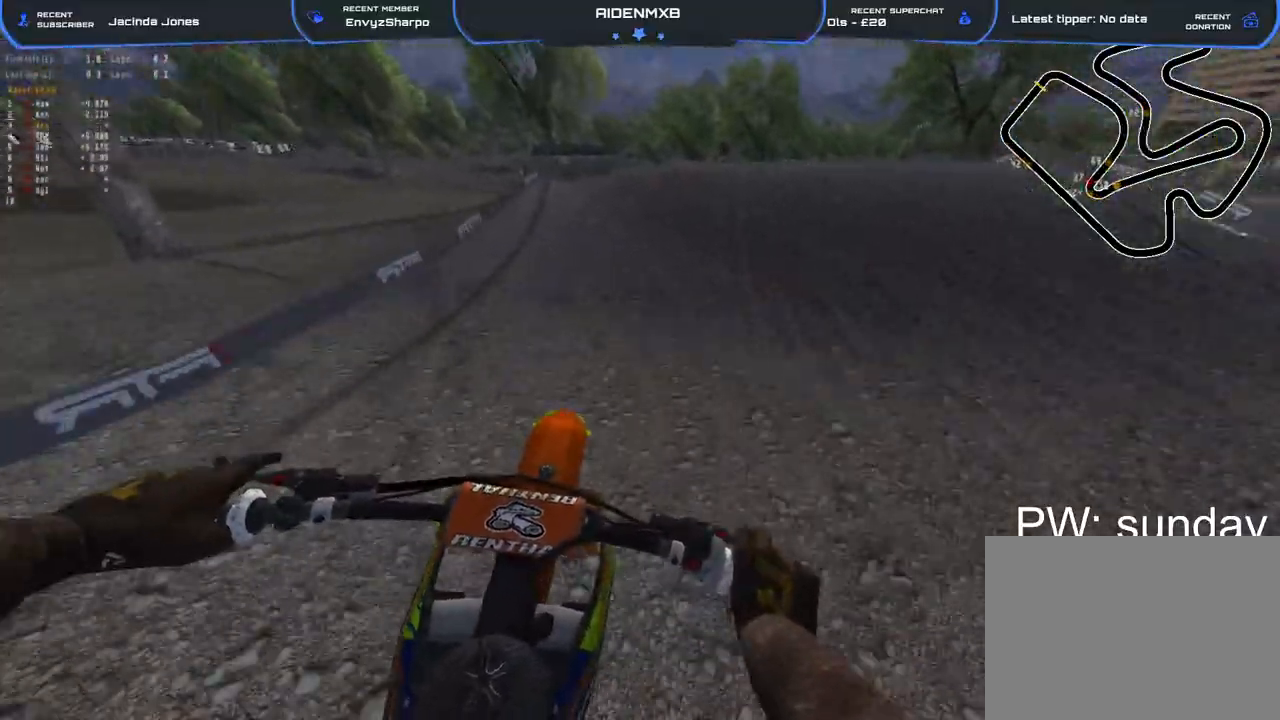
{"buttons": [], "left_stick": "right", "right_stick": "down-right", "events": [[50, "R2", "up"], [133, "left_stick", "right"], [200, "R2", "down"], [217, "R1", "down"], [400, "R1", "up"], [433, "R2", "up"]]}
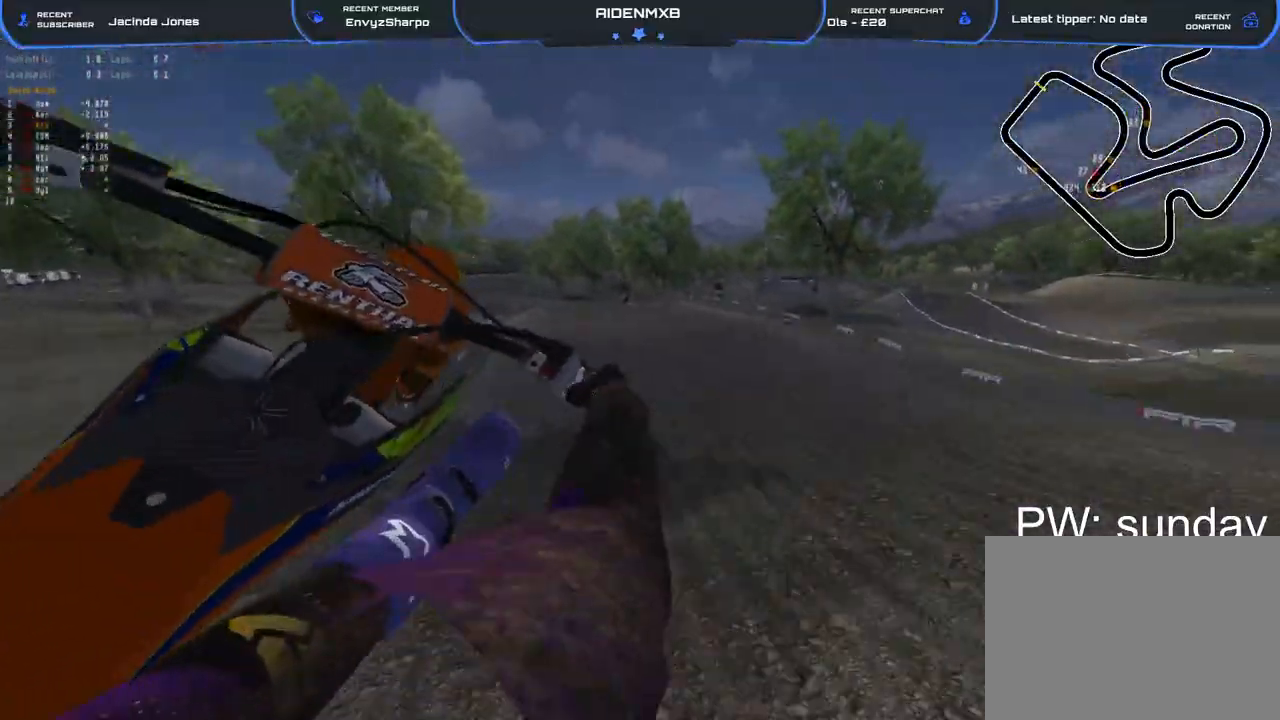
{"buttons": ["R2"], "left_stick": "right", "right_stick": "down-left", "events": [[83, "right_stick", "down"], [317, "R2", "down"], [333, "right_stick", "down-left"]]}
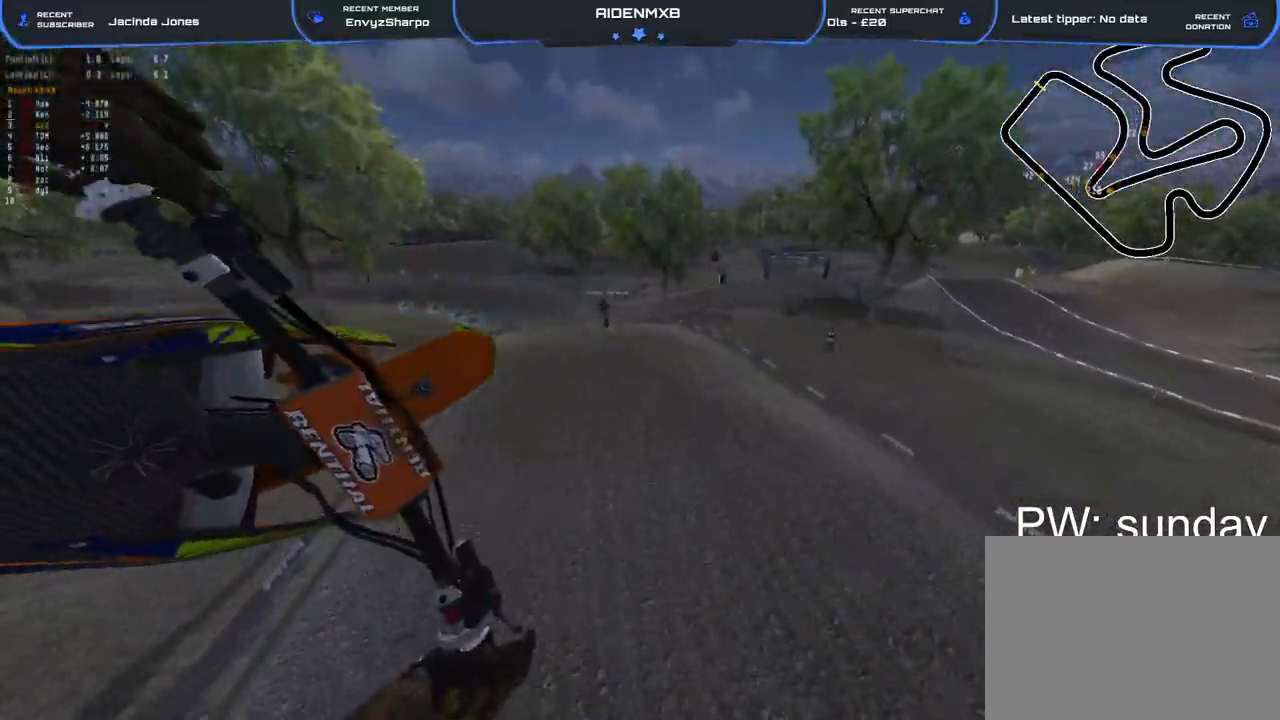
{"buttons": ["R2"], "left_stick": "center", "right_stick": "left", "events": [[50, "right_stick", "left"], [150, "left_stick", "center"]]}
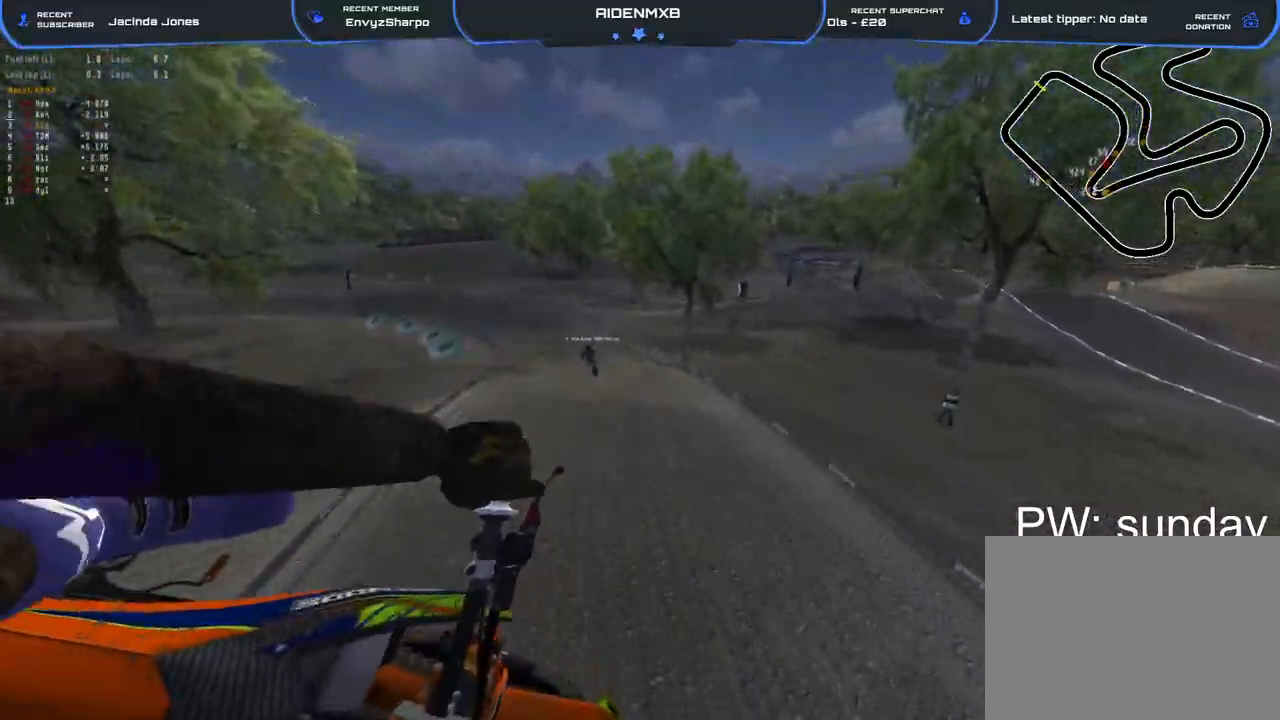
{"buttons": ["R2"], "left_stick": "center", "right_stick": "up-right", "events": [[350, "right_stick", "up"], [467, "right_stick", "up-right"]]}
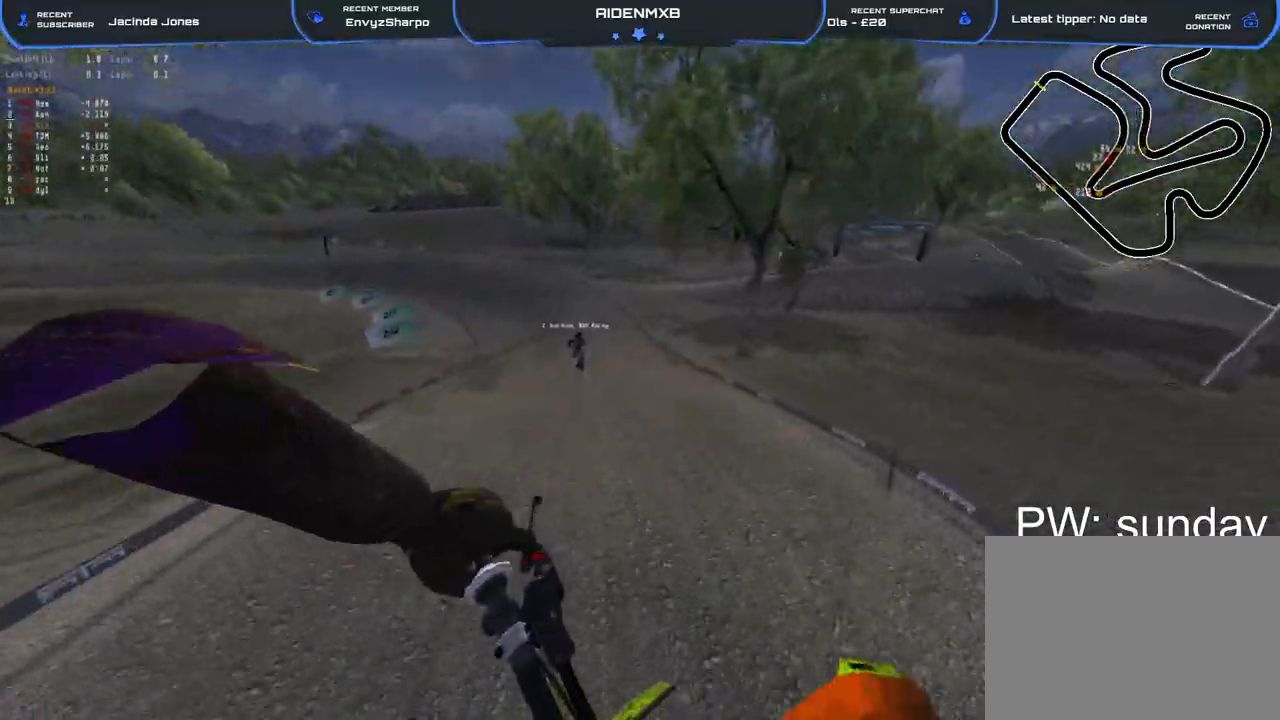
{"buttons": ["R1", "R2"], "left_stick": "left", "right_stick": "center", "events": [[67, "R1", "down"], [200, "right_stick", "center"], [350, "left_stick", "left"]]}
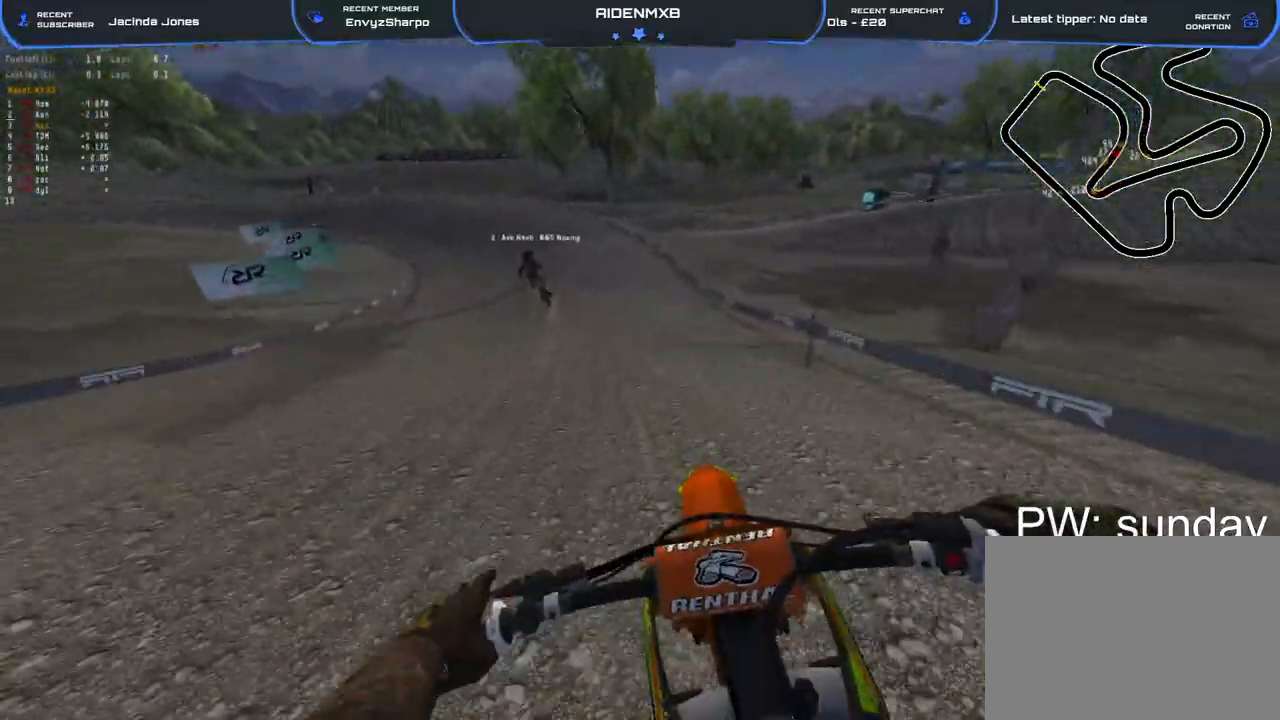
{"buttons": ["R1", "R2"], "left_stick": "left", "right_stick": "left", "events": [[133, "right_stick", "left"]]}
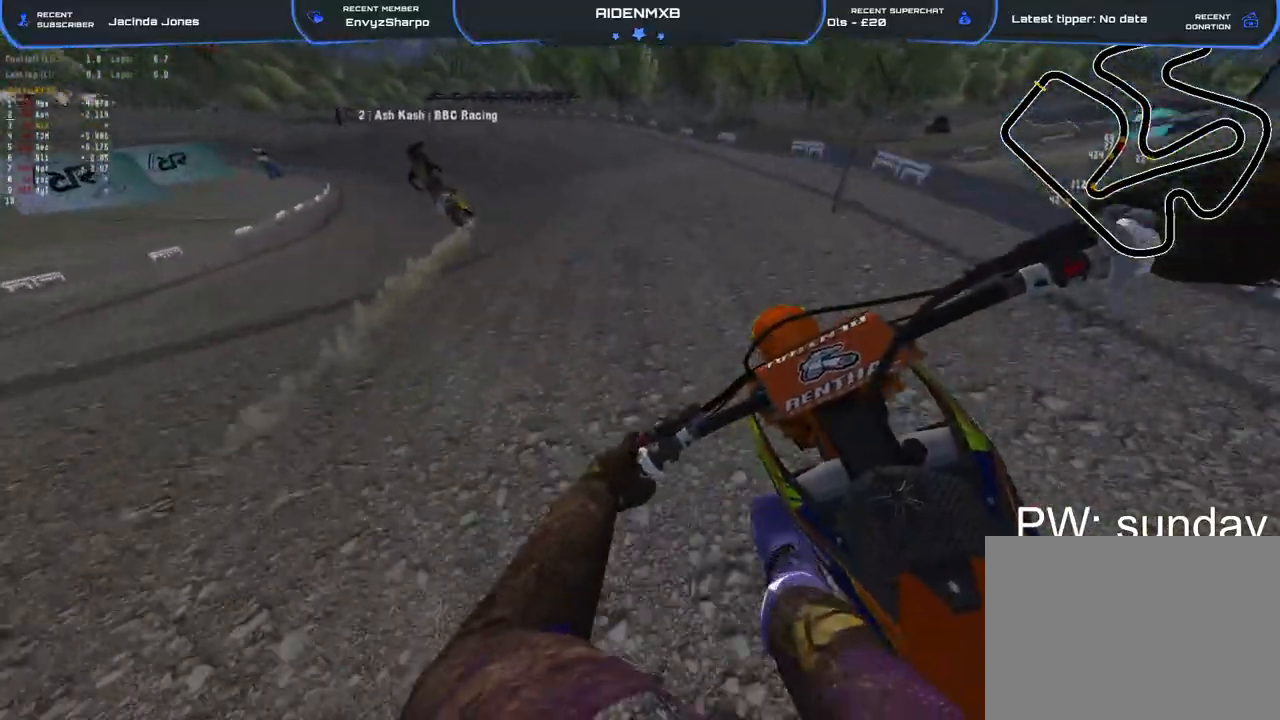
{"buttons": ["R1", "R2"], "left_stick": "left", "right_stick": "center", "events": [[17, "right_stick", "center"], [117, "L2", "down"], [233, "L2", "up"]]}
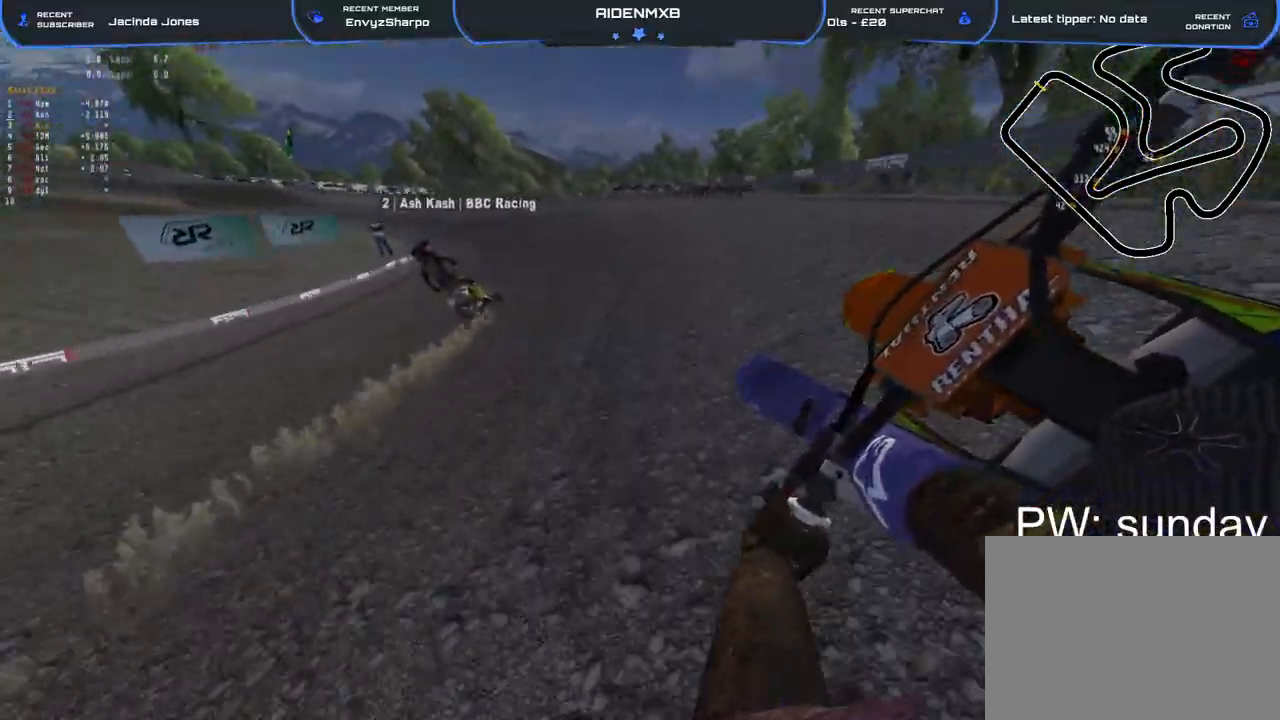
{"buttons": ["R1", "R2"], "left_stick": "left", "right_stick": "center", "events": []}
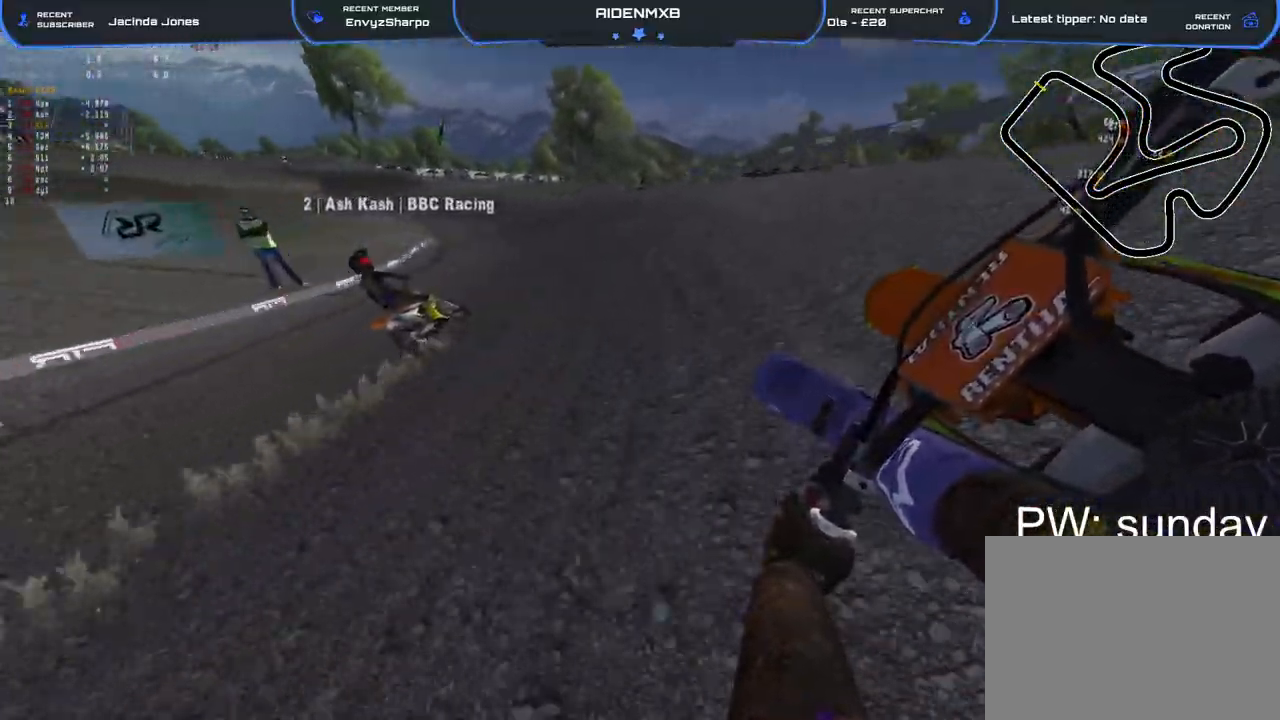
{"buttons": ["R1", "R2"], "left_stick": "left", "right_stick": "center", "events": []}
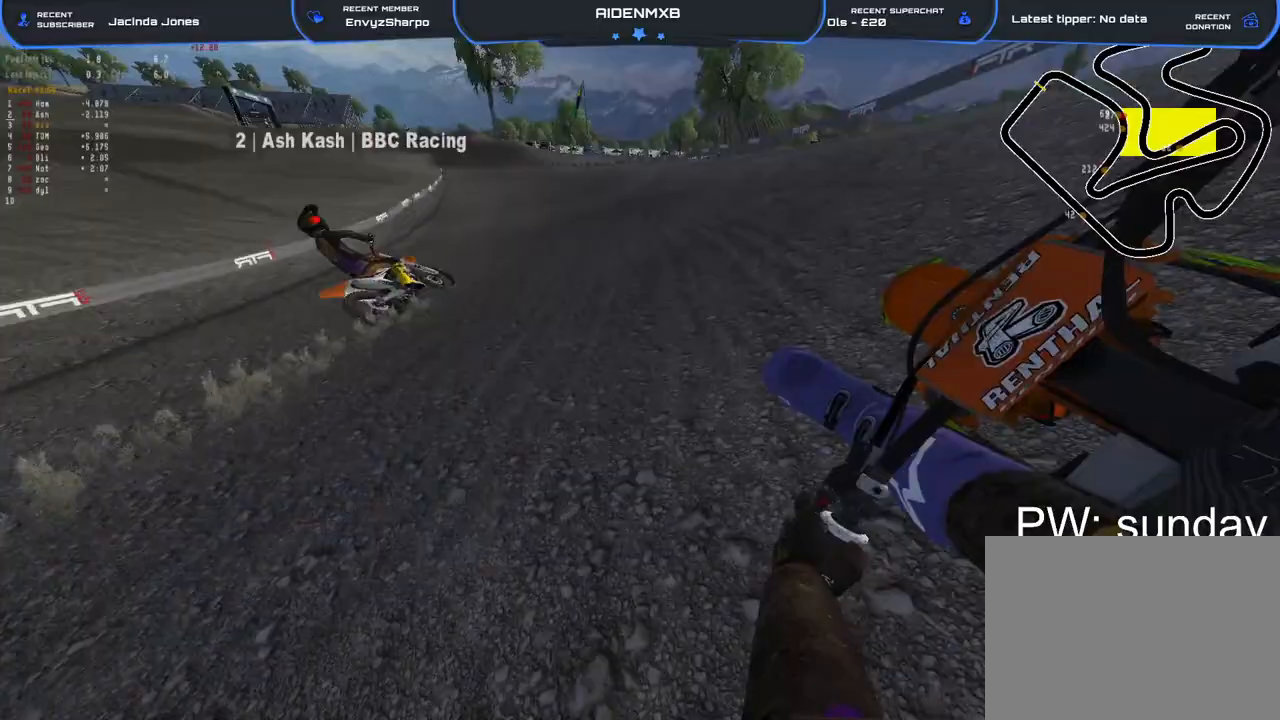
{"buttons": ["R1", "R2"], "left_stick": "up-left", "right_stick": "center", "events": [[500, "left_stick", "up-left"]]}
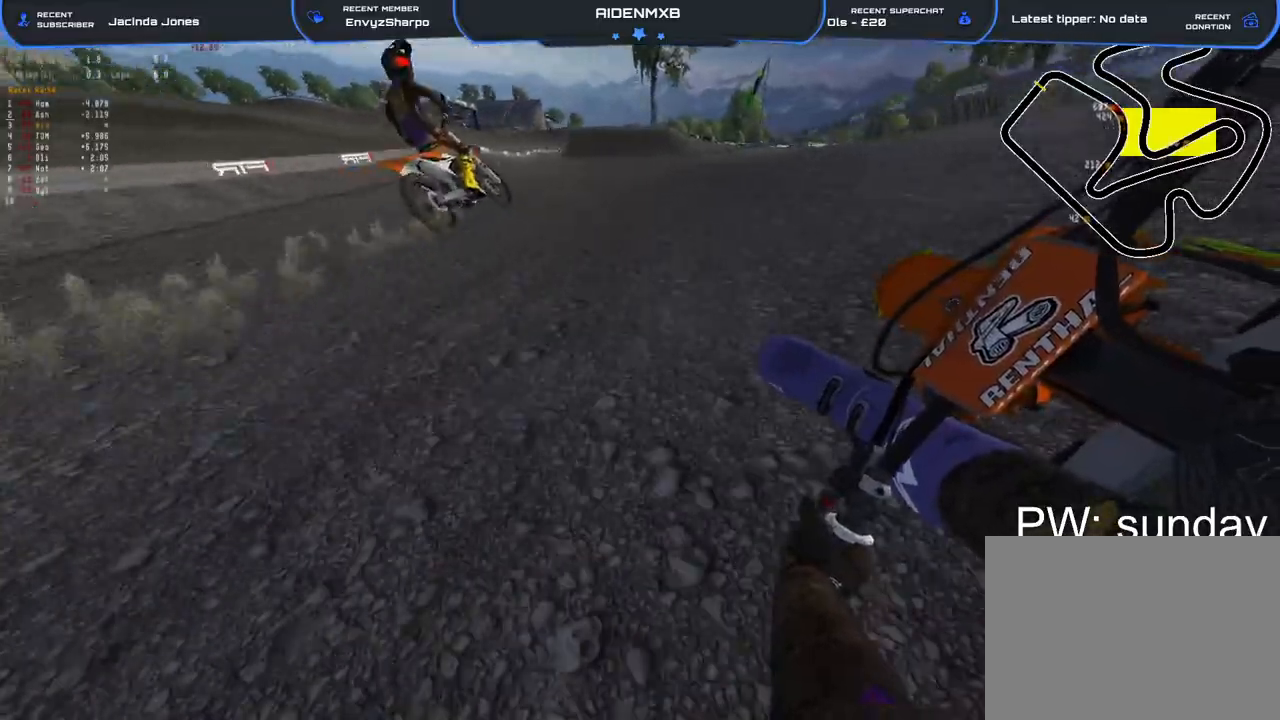
{"buttons": ["R1"], "left_stick": "right", "right_stick": "left", "events": [[167, "left_stick", "right"], [267, "right_stick", "left"], [317, "R2", "up"]]}
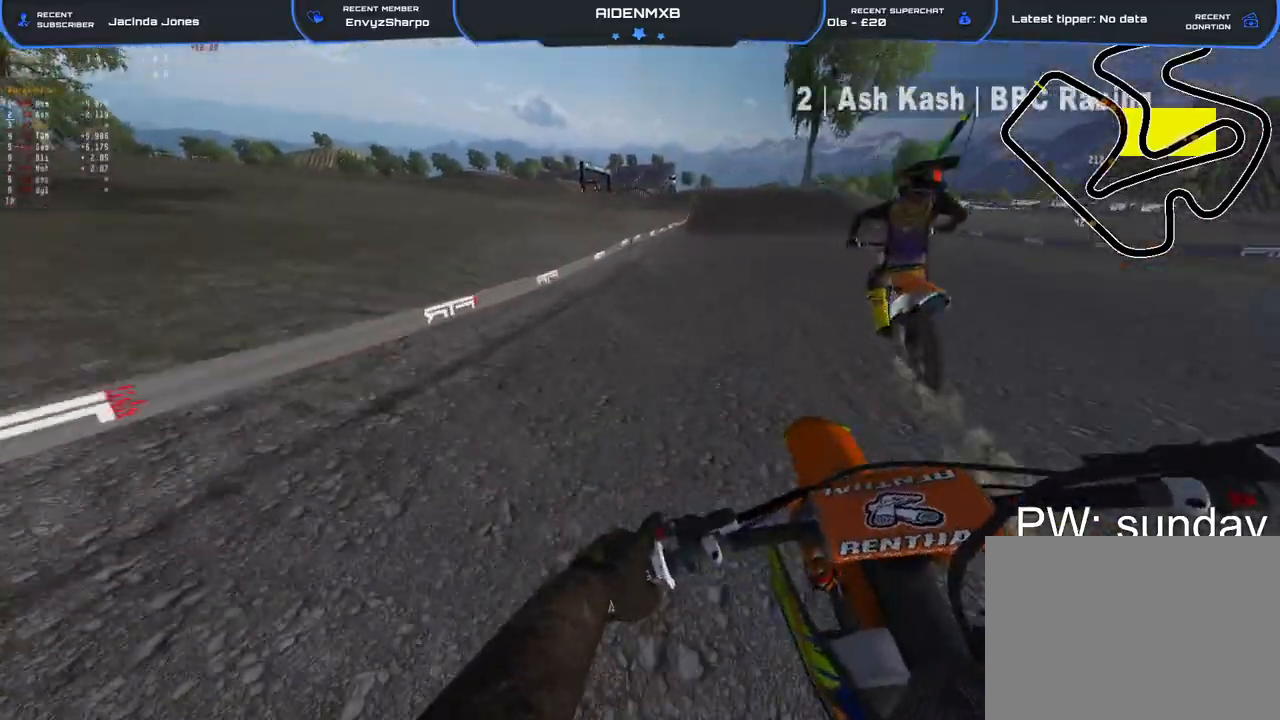
{"buttons": ["R1", "R2"], "left_stick": "center", "right_stick": "left", "events": [[167, "R2", "down"], [433, "left_stick", "center"]]}
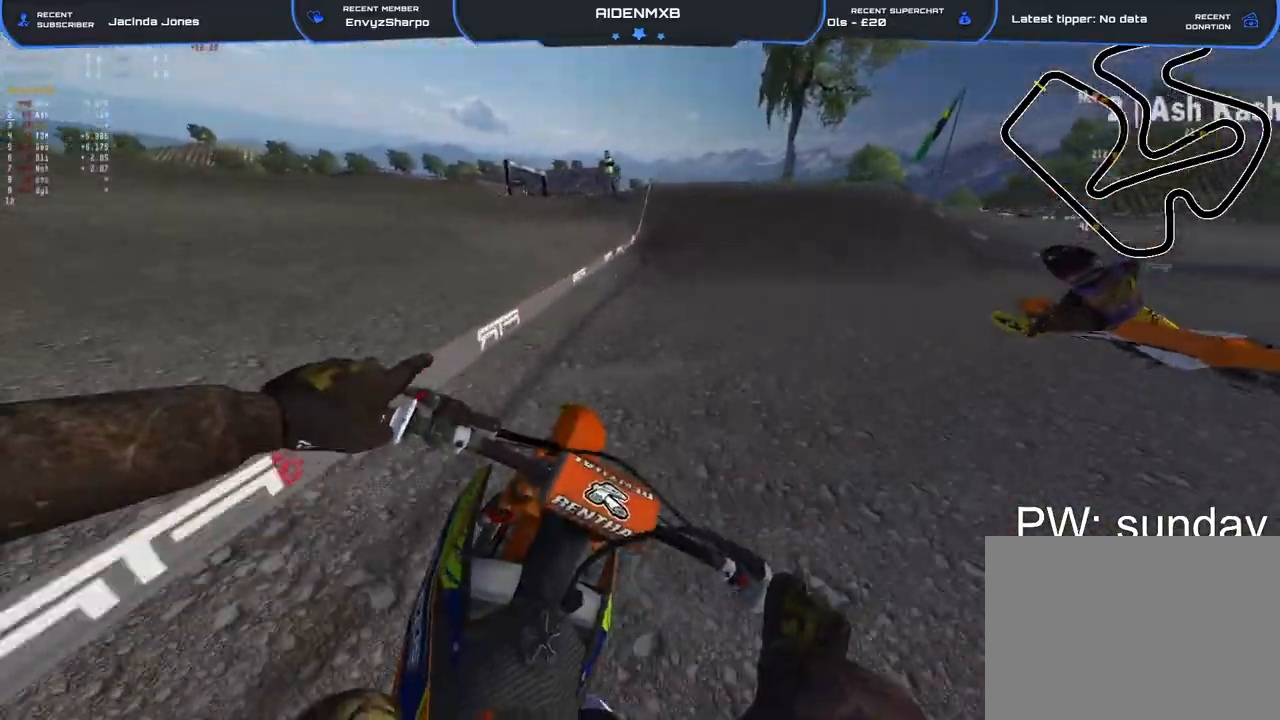
{"buttons": ["L2"], "left_stick": "right", "right_stick": "center", "events": [[17, "right_stick", "center"], [33, "R1", "up"], [283, "R2", "up"], [450, "L2", "down"], [450, "left_stick", "right"]]}
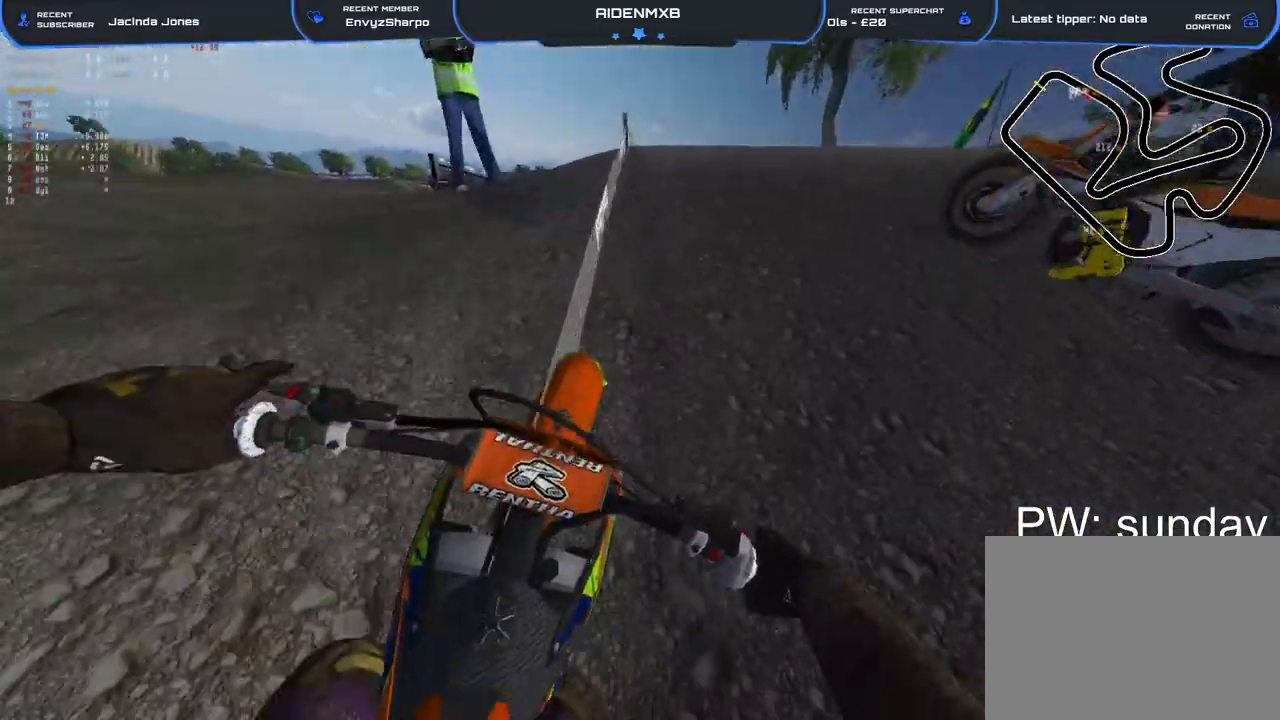
{"buttons": ["R2"], "left_stick": "left", "right_stick": "left", "events": [[50, "R1", "down"], [67, "L2", "up"], [83, "right_stick", "up"], [233, "left_stick", "center"], [283, "left_stick", "left"], [317, "R1", "up"], [317, "right_stick", "left"], [417, "R2", "down"]]}
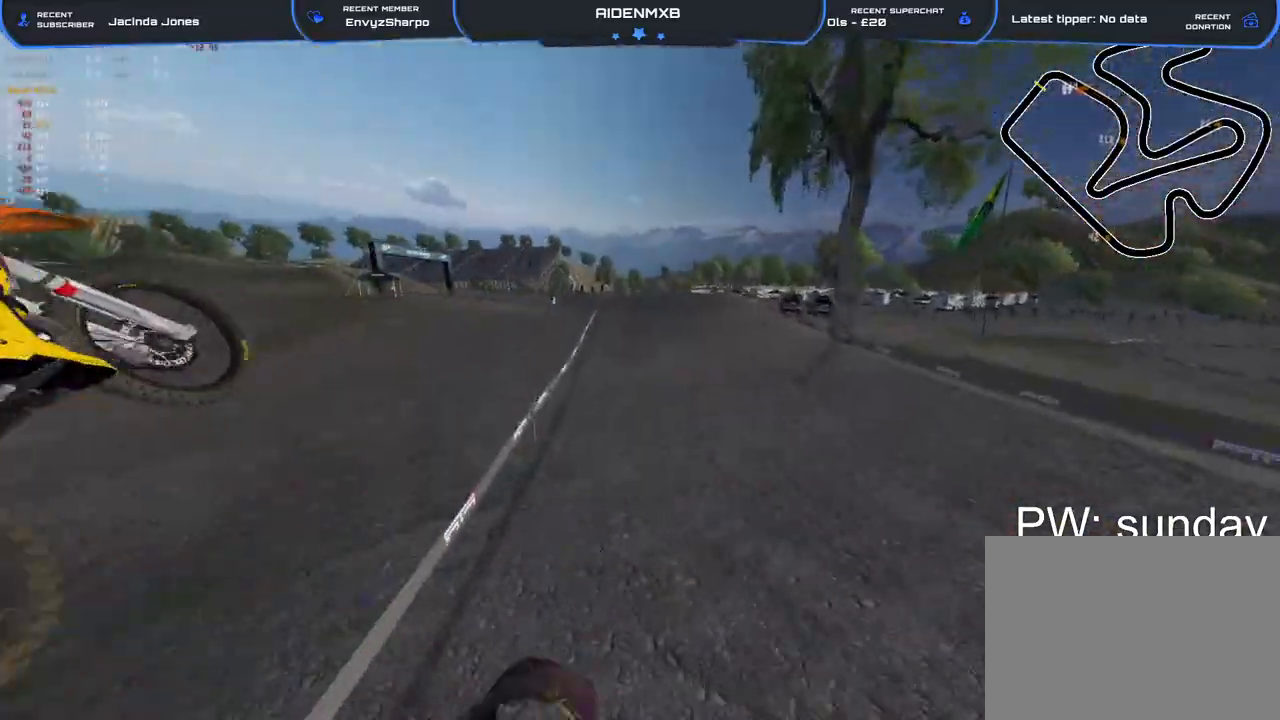
{"buttons": ["R2"], "left_stick": "center", "right_stick": "center", "events": [[217, "left_stick", "center"], [267, "R2", "up"], [300, "right_stick", "center"], [417, "R2", "down"]]}
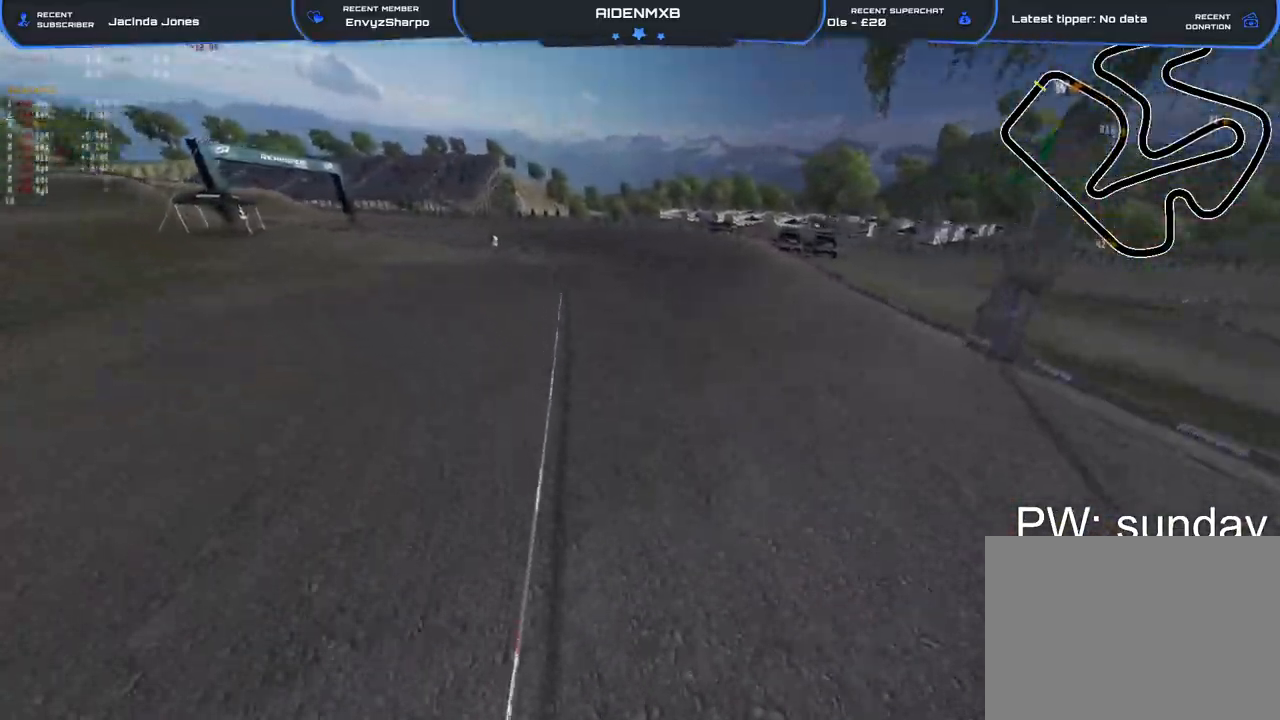
{"buttons": [], "left_stick": "center", "right_stick": "up-left", "events": [[50, "R2", "up"], [100, "right_stick", "up-left"]]}
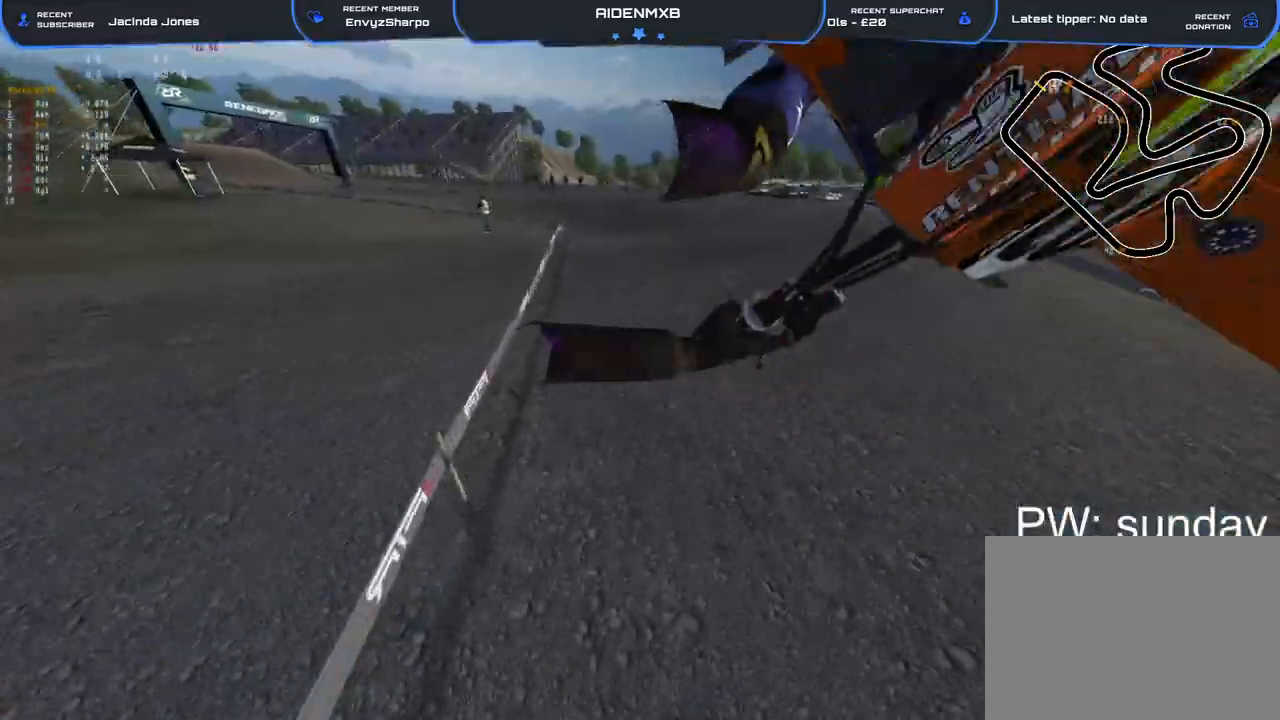
{"buttons": ["L2"], "left_stick": "center", "right_stick": "center", "events": [[167, "right_stick", "center"], [300, "L2", "down"]]}
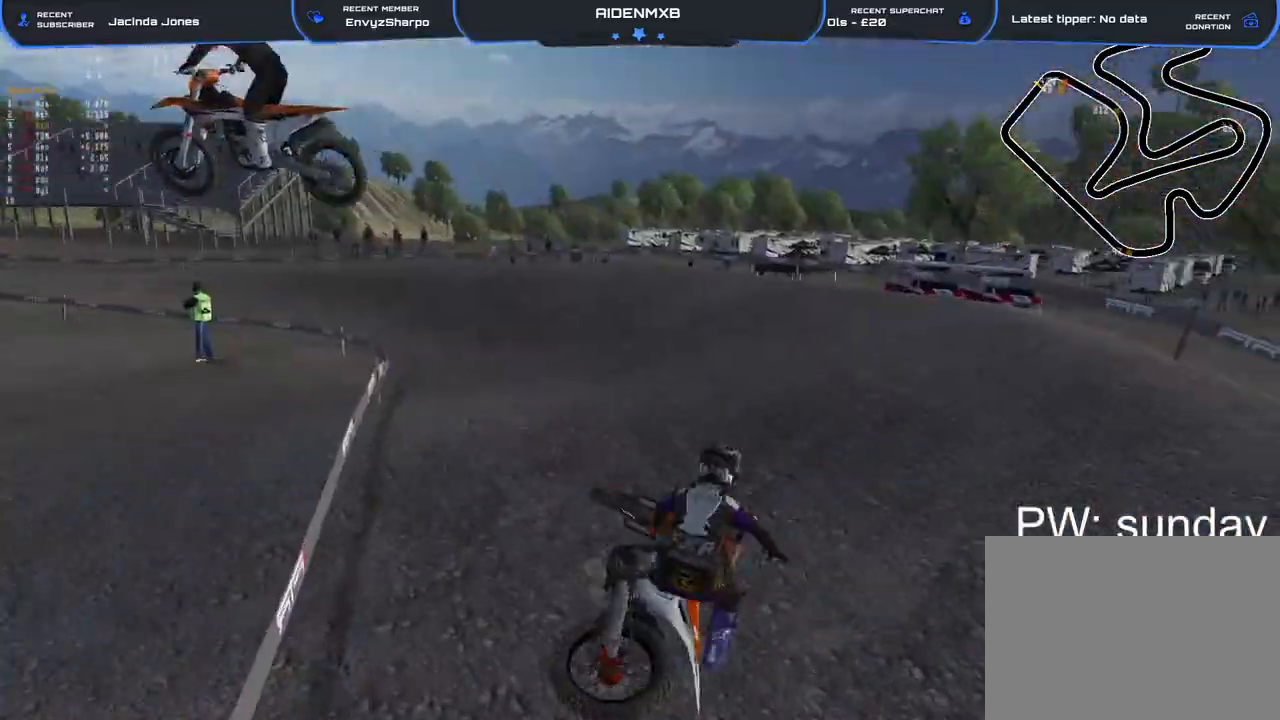
{"buttons": ["SQUARE"], "left_stick": "center", "right_stick": "center", "events": [[17, "SQUARE", "down"], [100, "L3", "down"], [133, "SQUARE", "up"], [200, "SQUARE", "down"], [233, "L3", "up"], [283, "SQUARE", "up"], [317, "L3", "down"], [333, "L2", "up"], [350, "SQUARE", "down"], [417, "SQUARE", "up"], [433, "L3", "up"], [500, "SQUARE", "down"]]}
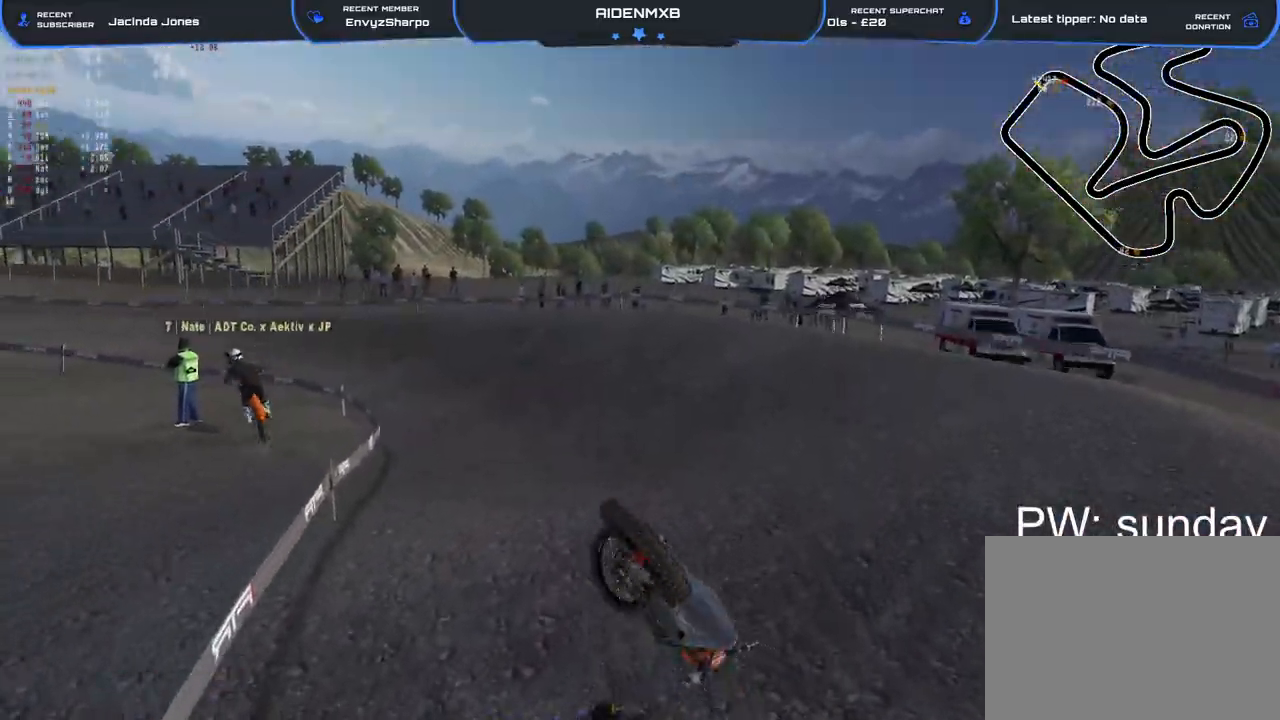
{"buttons": ["L1", "R1", "R2", "L3"], "left_stick": "right", "right_stick": "up-left", "events": [[17, "L3", "down"], [50, "SQUARE", "up"], [100, "L3", "up"], [133, "SQUARE", "down"], [167, "L3", "down"], [200, "SQUARE", "up"], [267, "L3", "up"], [267, "SQUARE", "down"], [283, "R2", "down"], [317, "SQUARE", "up"], [333, "L3", "down"], [333, "left_stick", "up-right"], [383, "left_stick", "right"], [400, "L3", "up"], [467, "R1", "down"], [467, "right_stick", "up-left"], [483, "L3", "down"], [500, "L1", "down"]]}
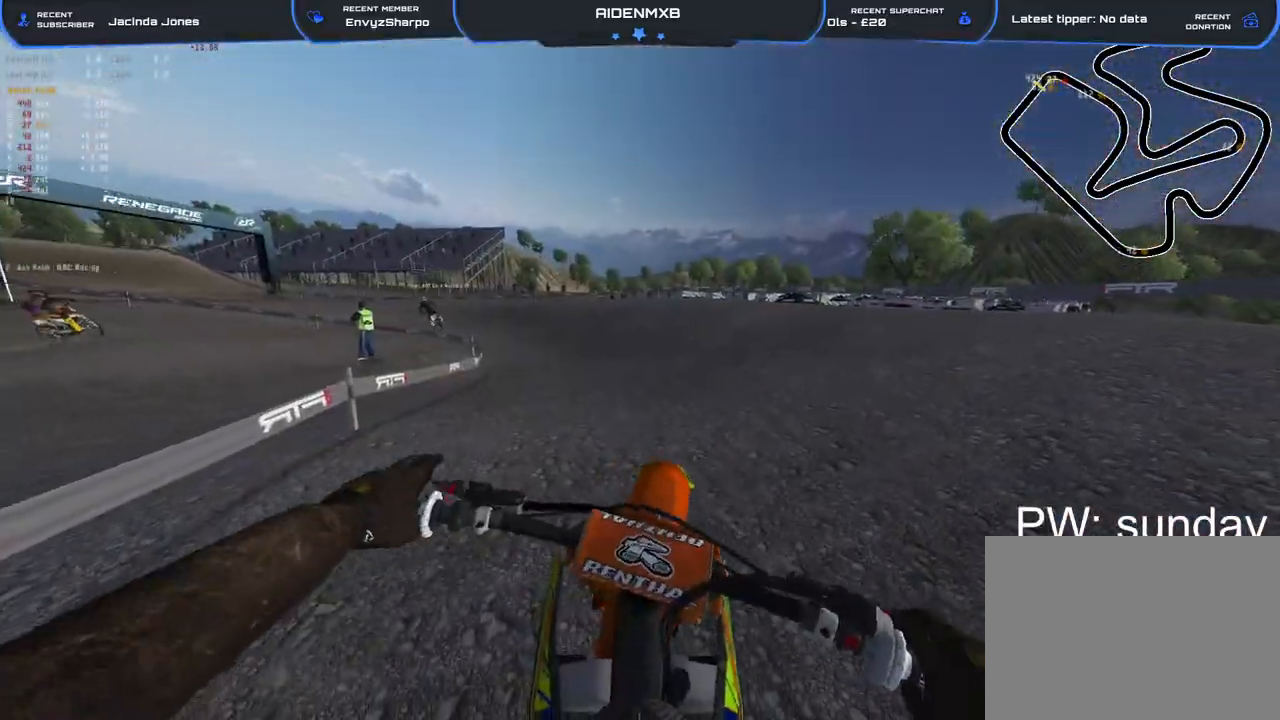
{"buttons": ["R1", "R2"], "left_stick": "center", "right_stick": "up", "events": [[33, "L3", "up"], [50, "L1", "up"], [133, "L1", "down"], [233, "L1", "up"], [233, "left_stick", "center"], [350, "L1", "down"], [367, "right_stick", "up"], [383, "L1", "up"]]}
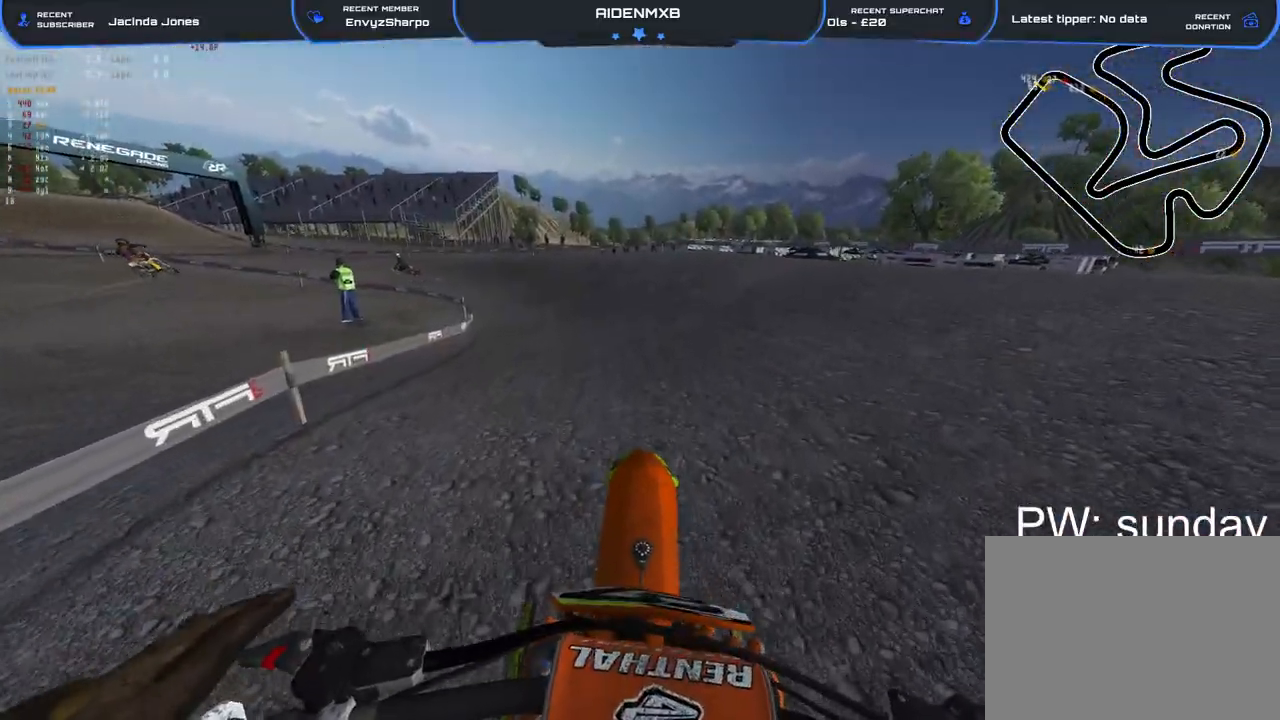
{"buttons": ["R1", "R2"], "left_stick": "center", "right_stick": "up-left", "events": [[417, "right_stick", "up-left"]]}